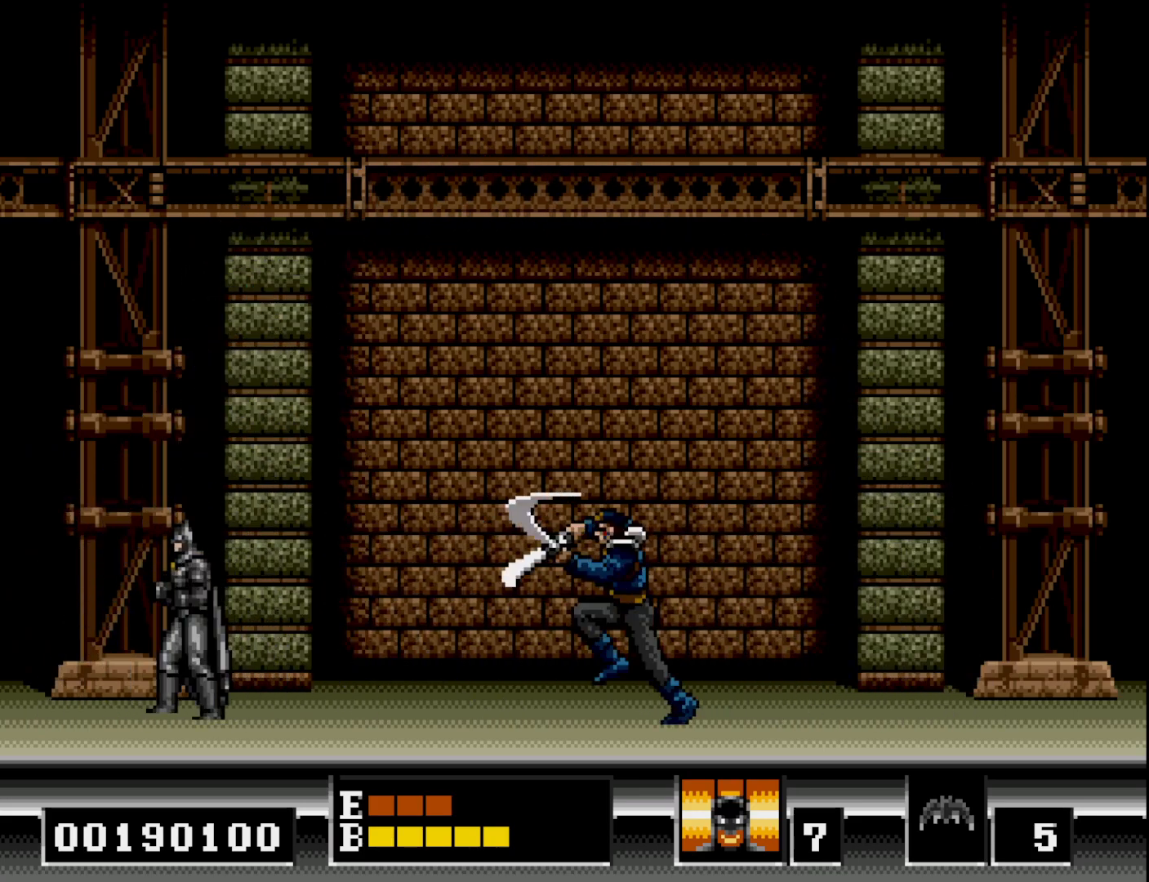
Gameplay with a controller (Xbox layout); each line is a JSON object with the inputs held at the frame after it. "events" lists button and stick changes between this image and that frame as [ms after this image, input, new state], when the widget could be followed in between. Not read: left_stick.
{"buttons": ["B", "DPAD_RIGHT"], "right_stick": "center", "events": [[117, "B", "down"], [317, "DPAD_RIGHT", "down"]]}
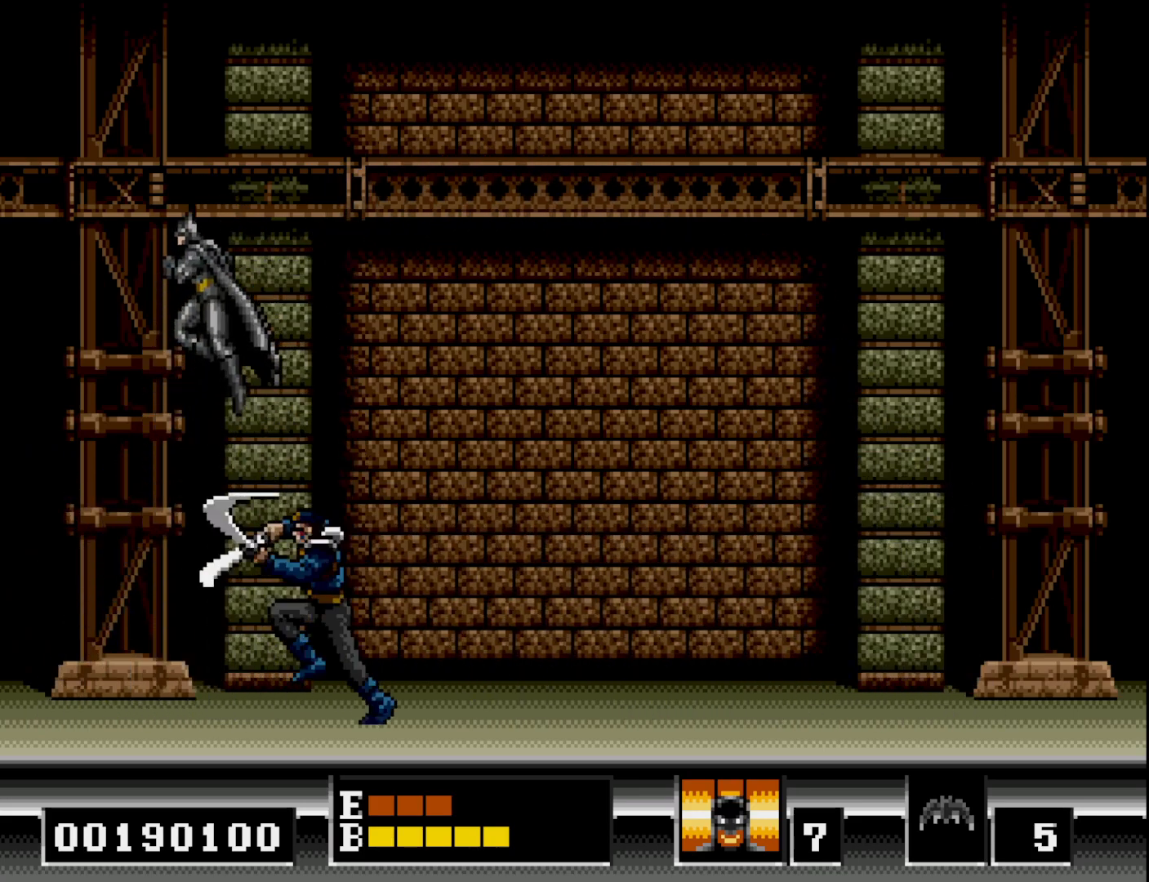
{"buttons": ["DPAD_LEFT"], "right_stick": "center", "events": [[100, "B", "up"], [117, "DPAD_RIGHT", "up"], [333, "DPAD_LEFT", "down"]]}
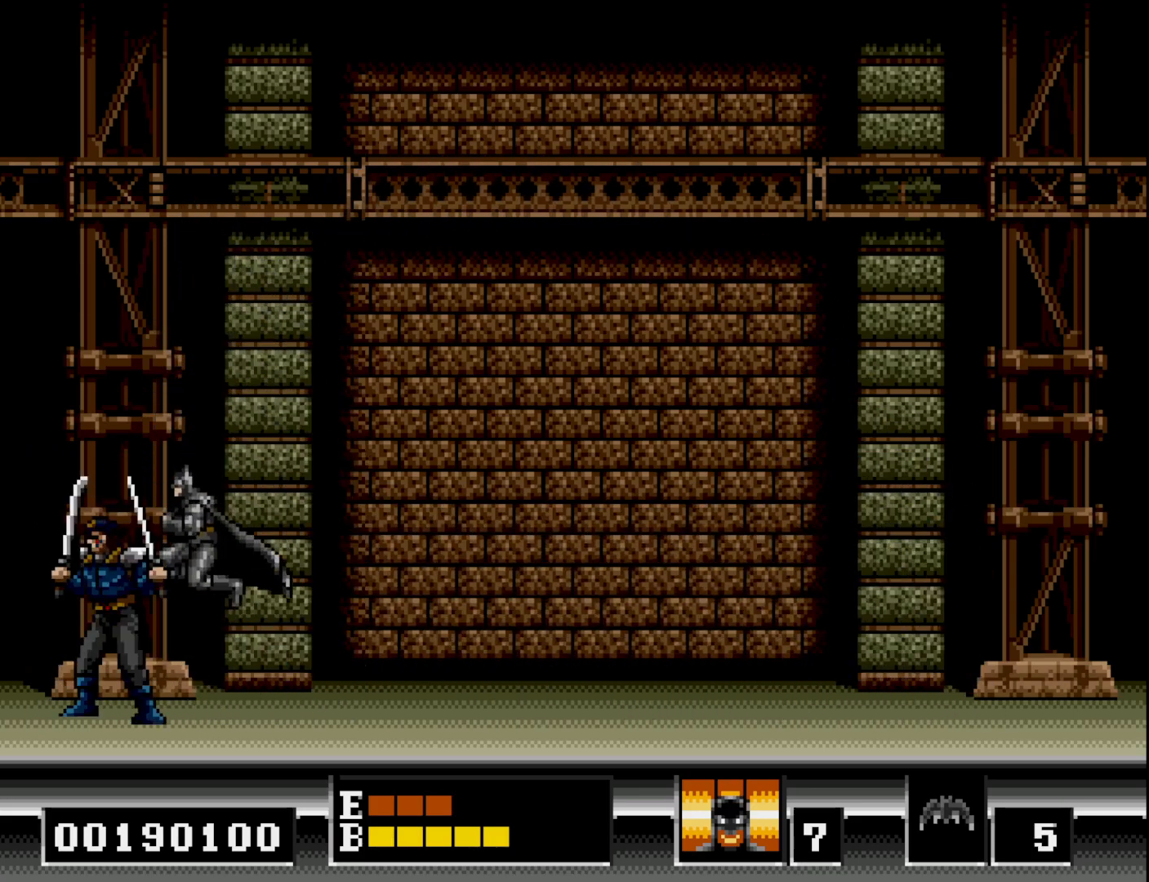
{"buttons": [], "right_stick": "center", "events": [[50, "A", "down"], [83, "DPAD_LEFT", "up"], [150, "A", "up"], [217, "A", "down"], [317, "A", "up"], [367, "A", "down"], [450, "A", "up"]]}
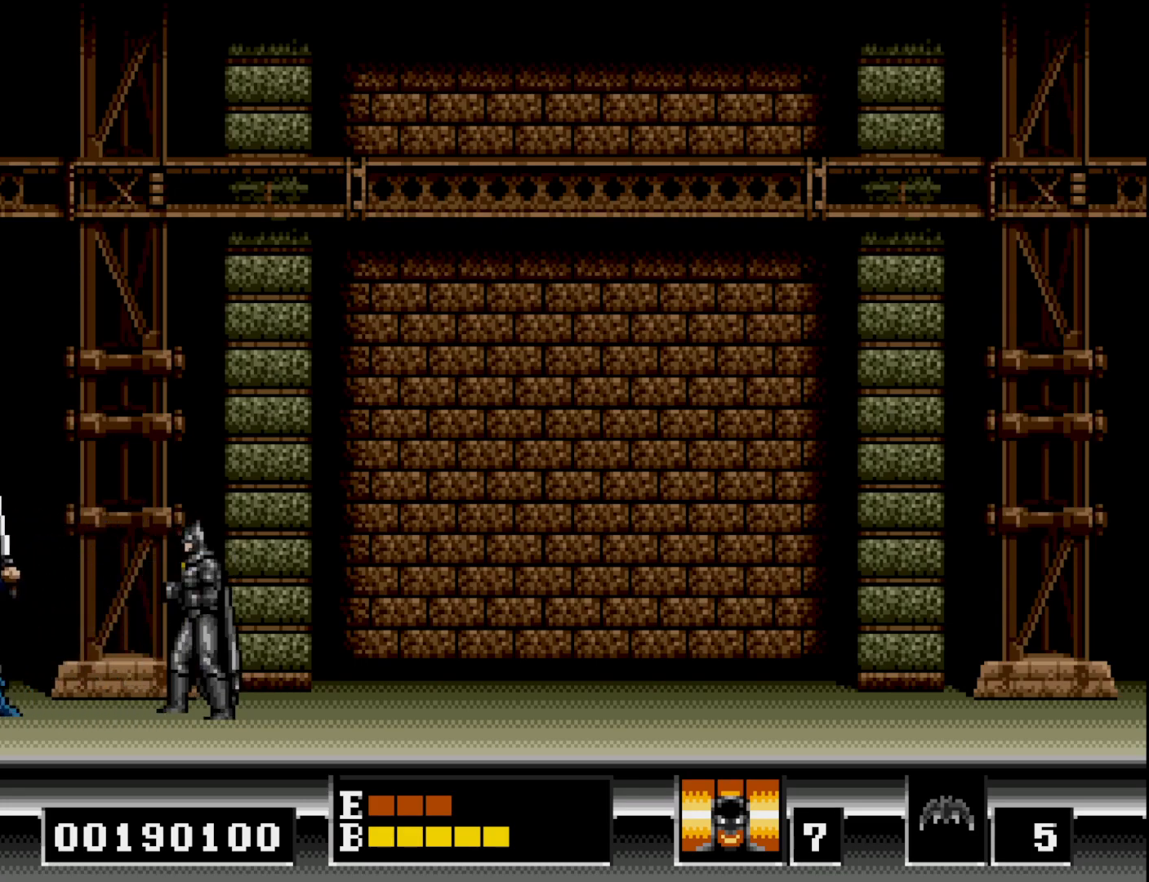
{"buttons": ["DPAD_LEFT"], "right_stick": "center", "events": [[133, "DPAD_RIGHT", "down"], [333, "DPAD_RIGHT", "up"], [433, "DPAD_LEFT", "down"]]}
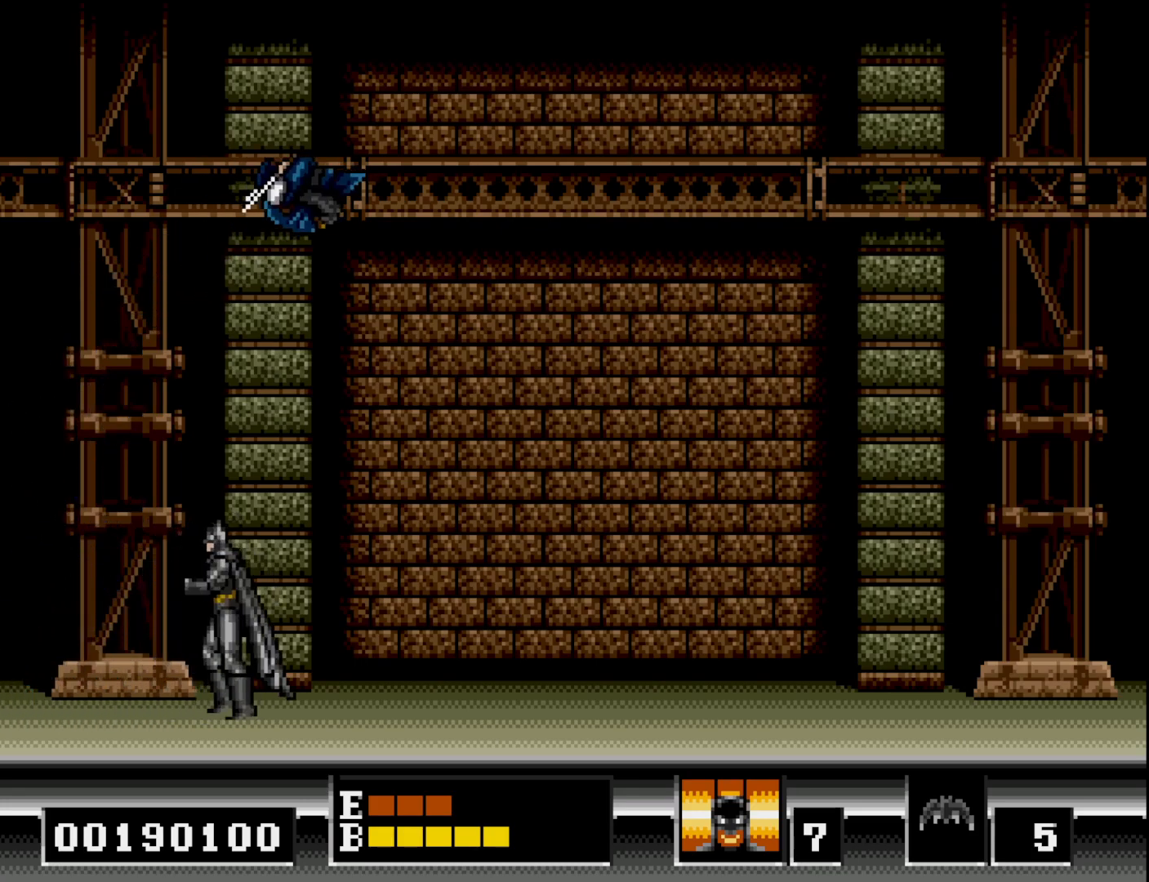
{"buttons": [], "right_stick": "center", "events": [[50, "DPAD_LEFT", "up"], [283, "DPAD_LEFT", "down"], [350, "DPAD_LEFT", "up"]]}
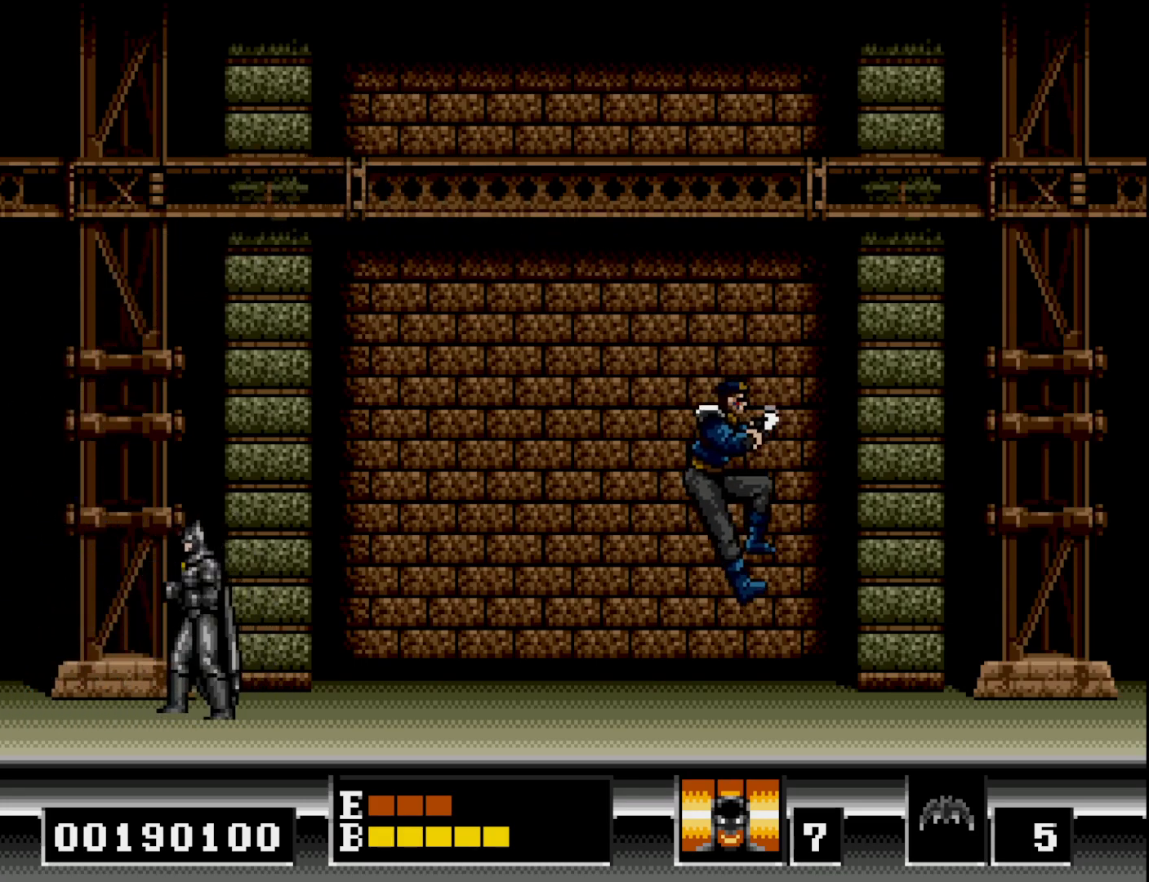
{"buttons": [], "right_stick": "center", "events": []}
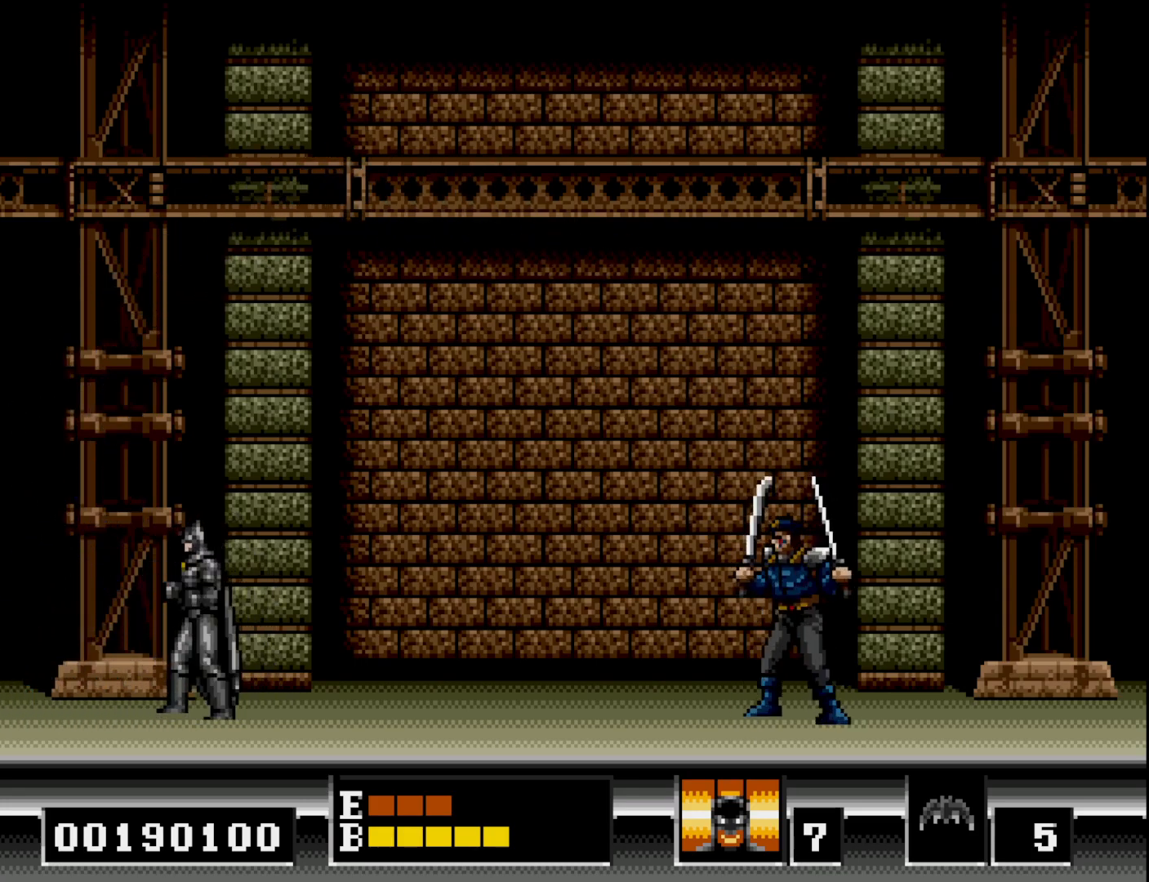
{"buttons": [], "right_stick": "center", "events": []}
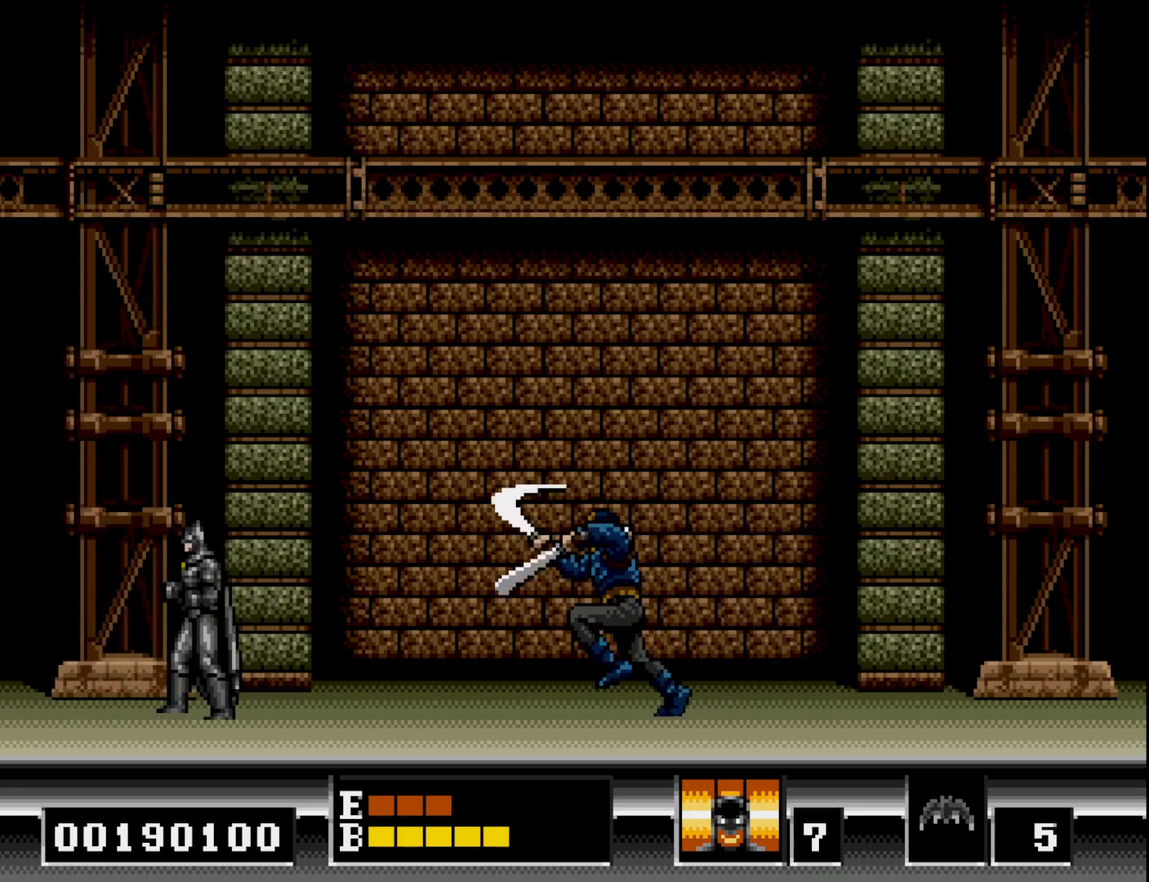
{"buttons": ["DPAD_RIGHT"], "right_stick": "center", "events": [[117, "B", "down"], [283, "DPAD_RIGHT", "down"], [483, "B", "up"]]}
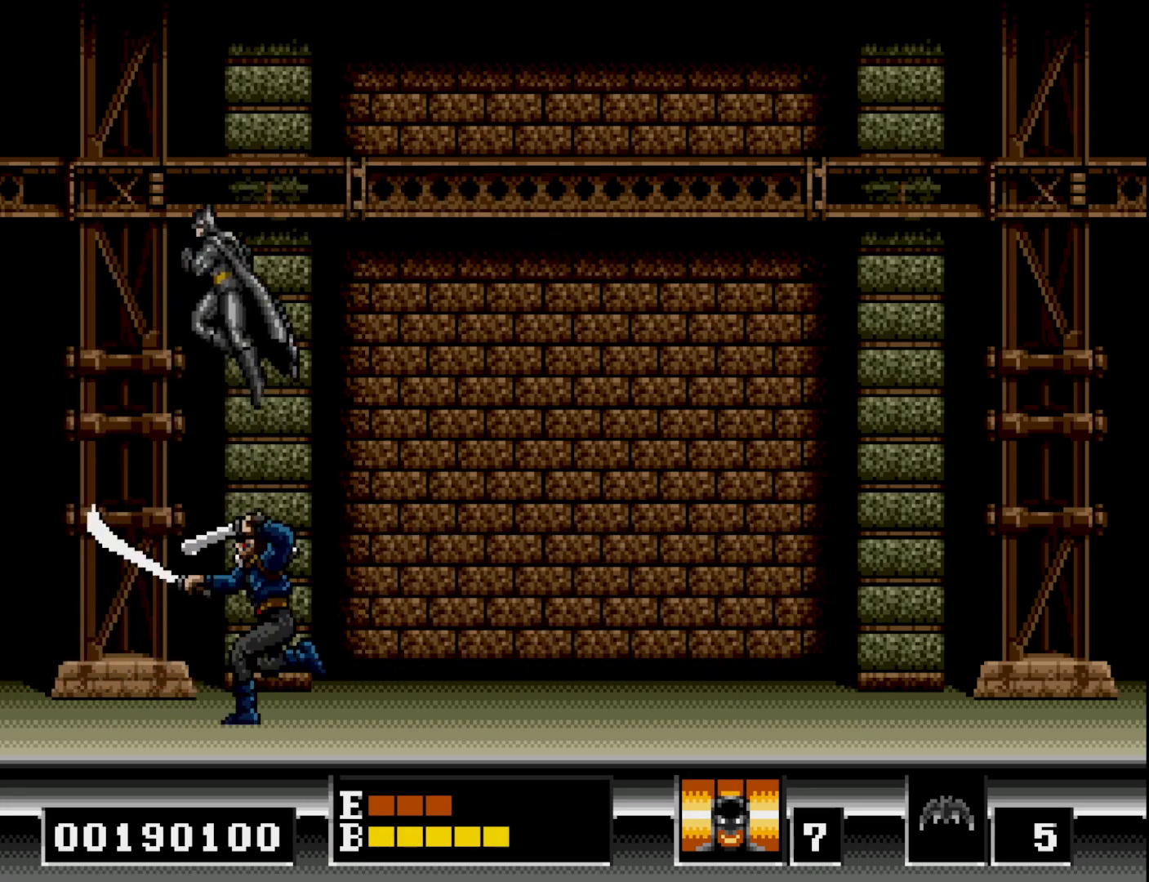
{"buttons": ["DPAD_LEFT"], "right_stick": "center", "events": [[133, "DPAD_RIGHT", "up"], [400, "DPAD_LEFT", "down"]]}
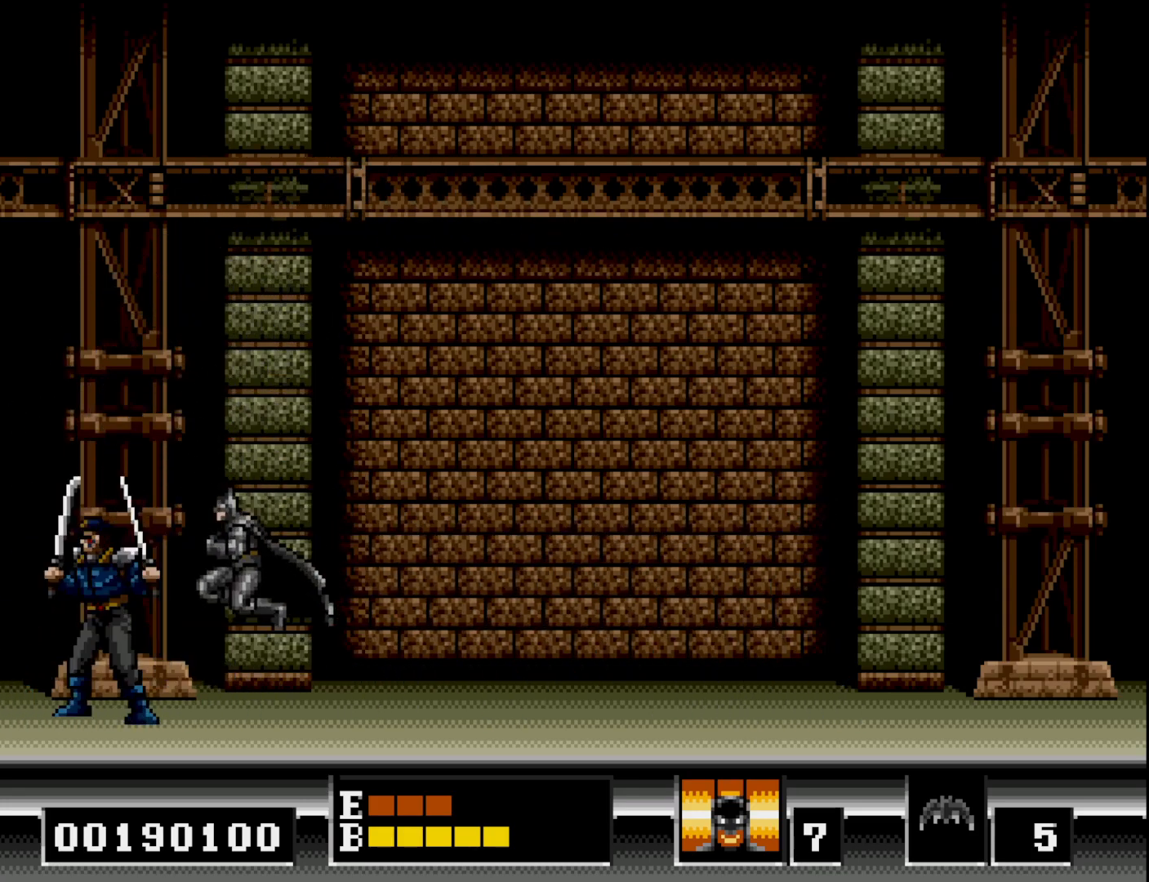
{"buttons": [], "right_stick": "center", "events": [[100, "A", "down"], [200, "A", "up"], [200, "DPAD_LEFT", "up"], [267, "A", "down"], [367, "A", "up"], [417, "A", "down"], [500, "A", "up"]]}
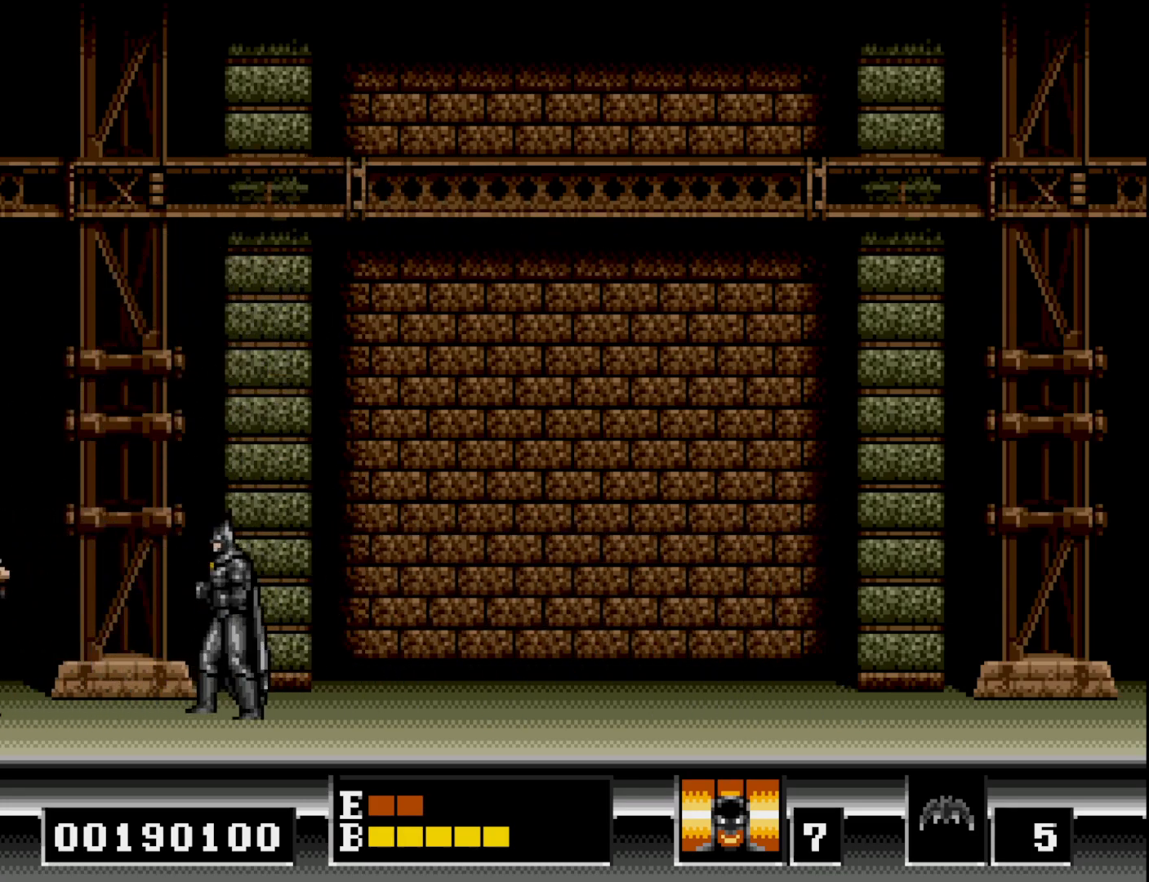
{"buttons": [], "right_stick": "center", "events": [[267, "DPAD_LEFT", "down"], [400, "DPAD_LEFT", "up"]]}
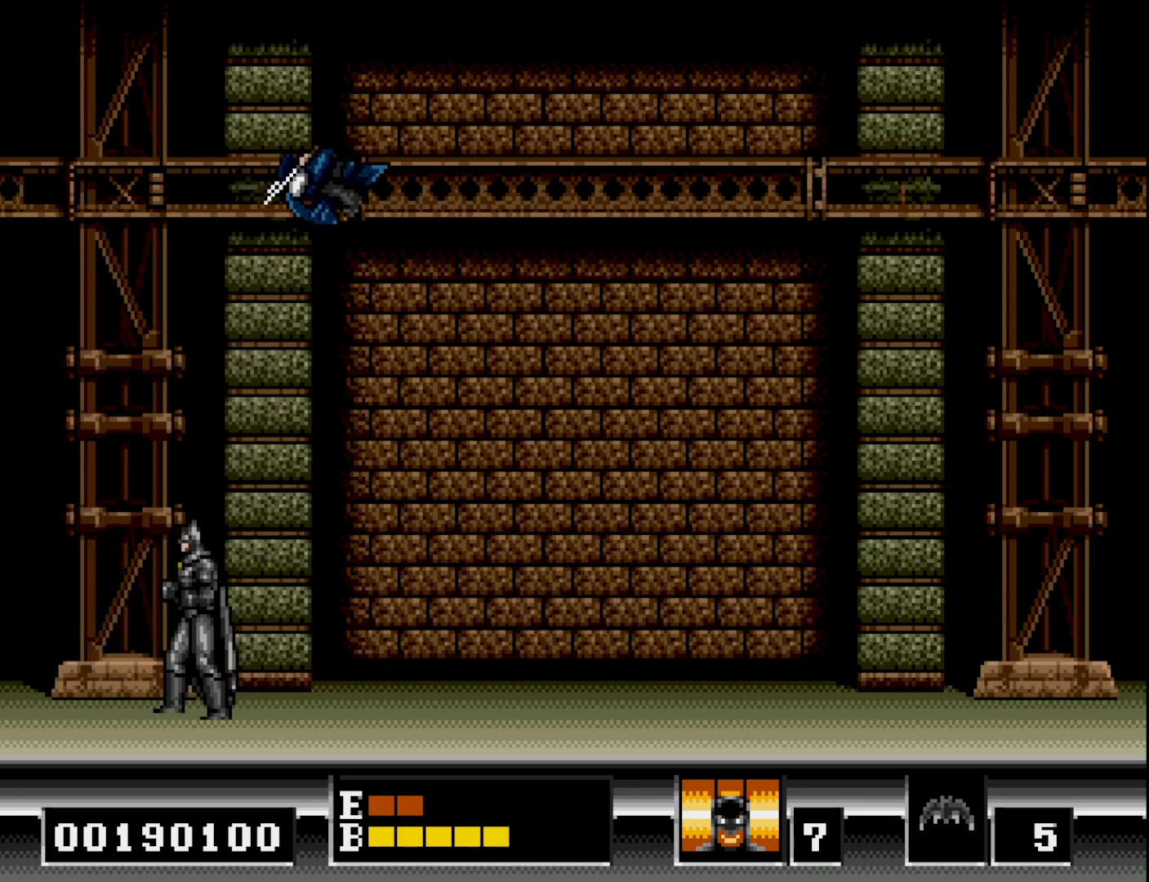
{"buttons": [], "right_stick": "center", "events": []}
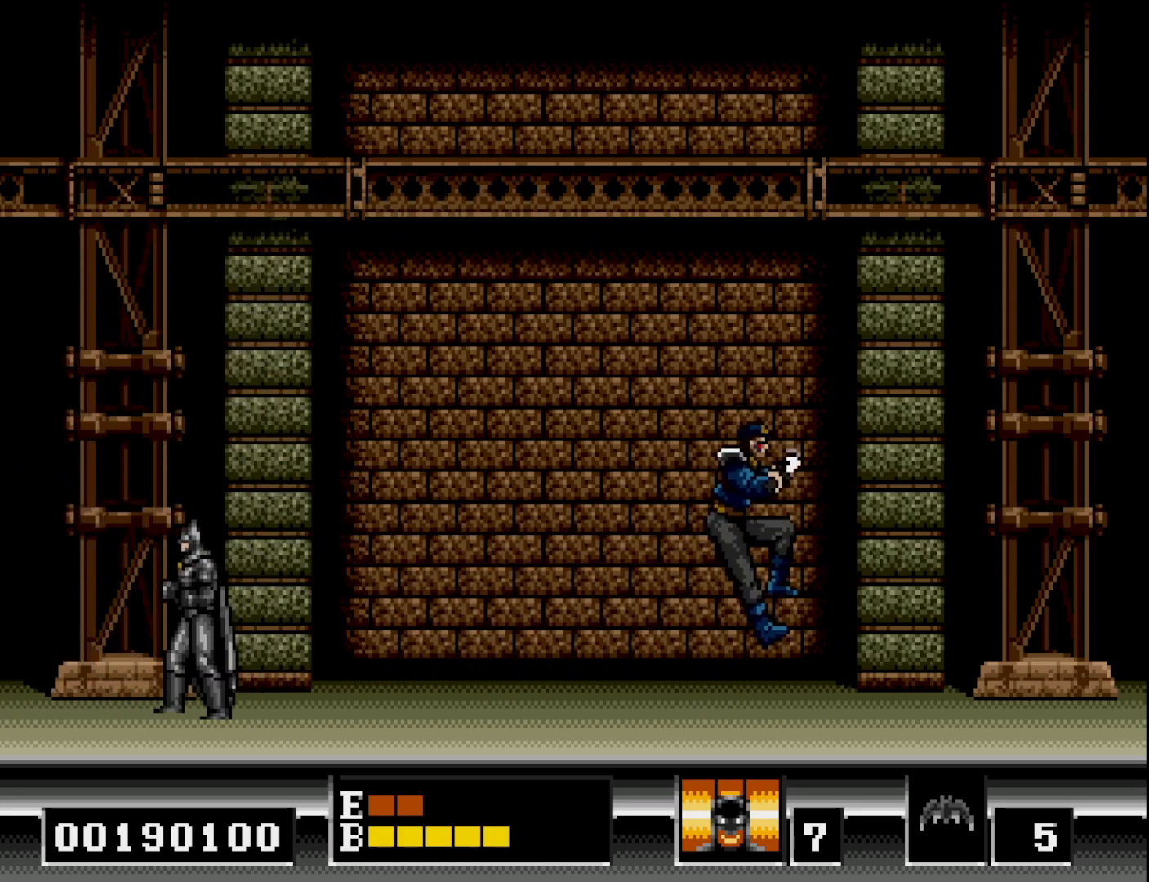
{"buttons": [], "right_stick": "center", "events": []}
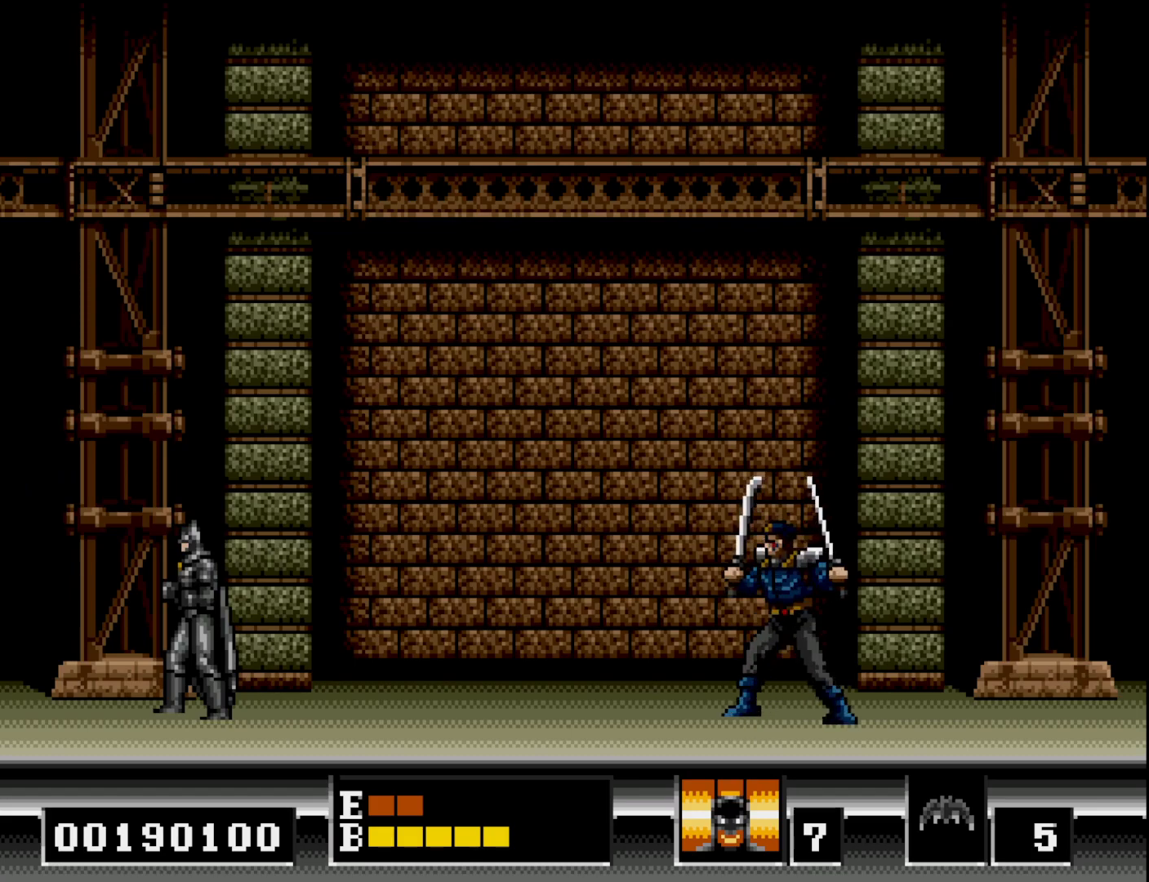
{"buttons": [], "right_stick": "center", "events": []}
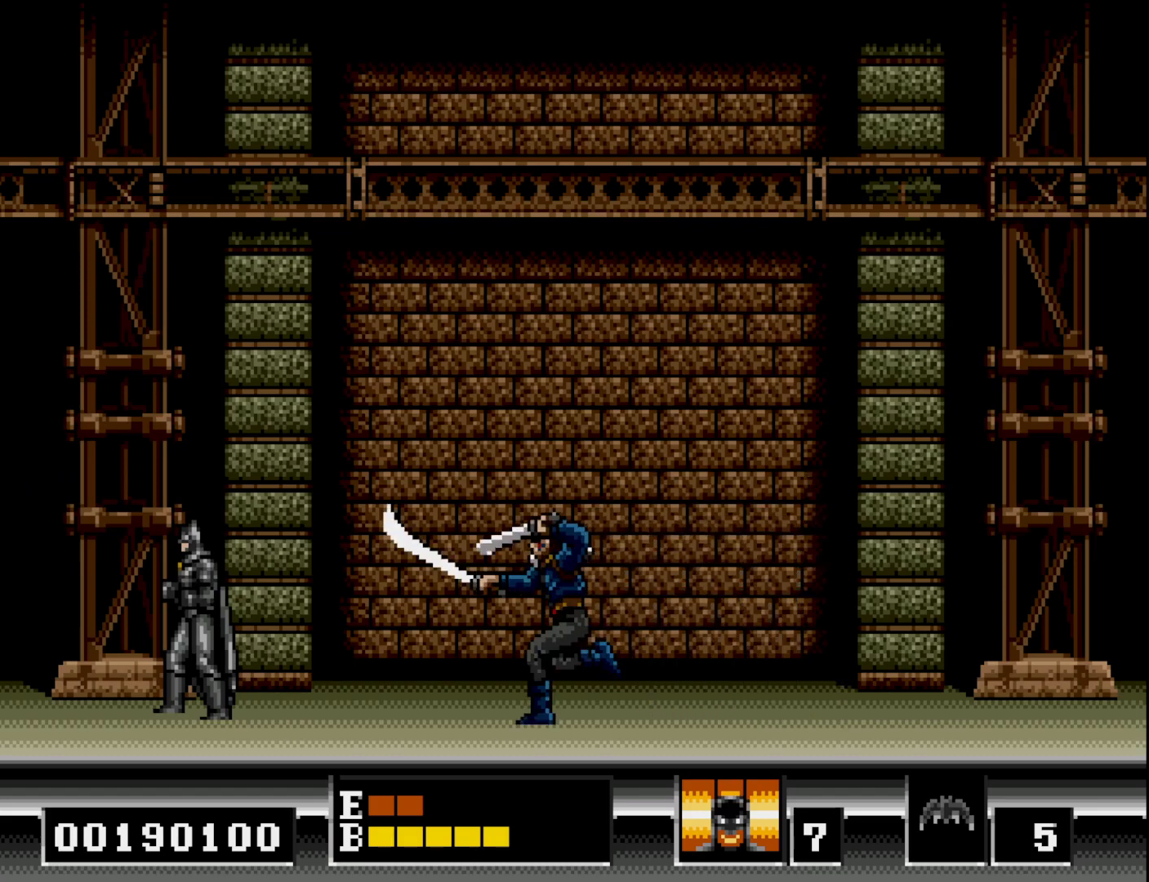
{"buttons": ["DPAD_RIGHT"], "right_stick": "center", "events": [[67, "B", "down"], [217, "DPAD_RIGHT", "down"], [450, "B", "up"]]}
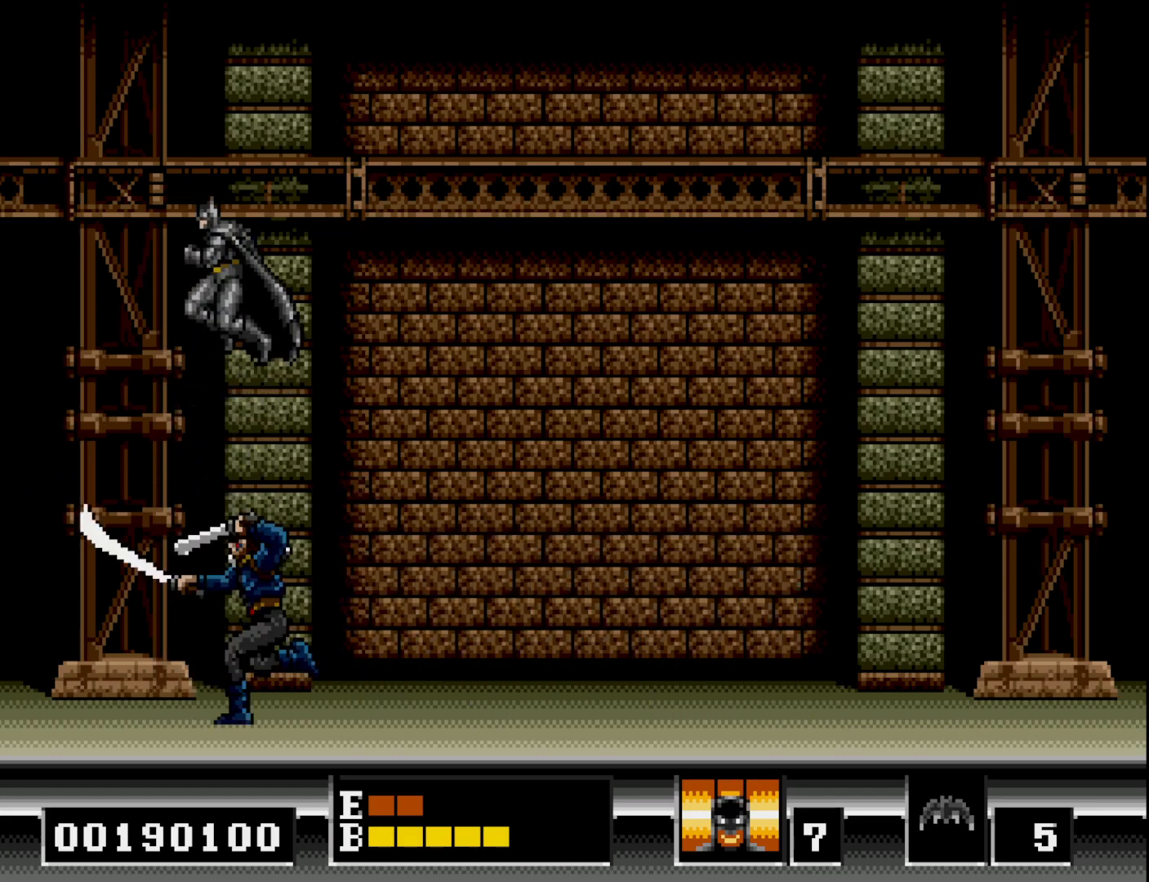
{"buttons": ["DPAD_LEFT"], "right_stick": "center", "events": [[33, "DPAD_RIGHT", "up"], [383, "DPAD_LEFT", "down"]]}
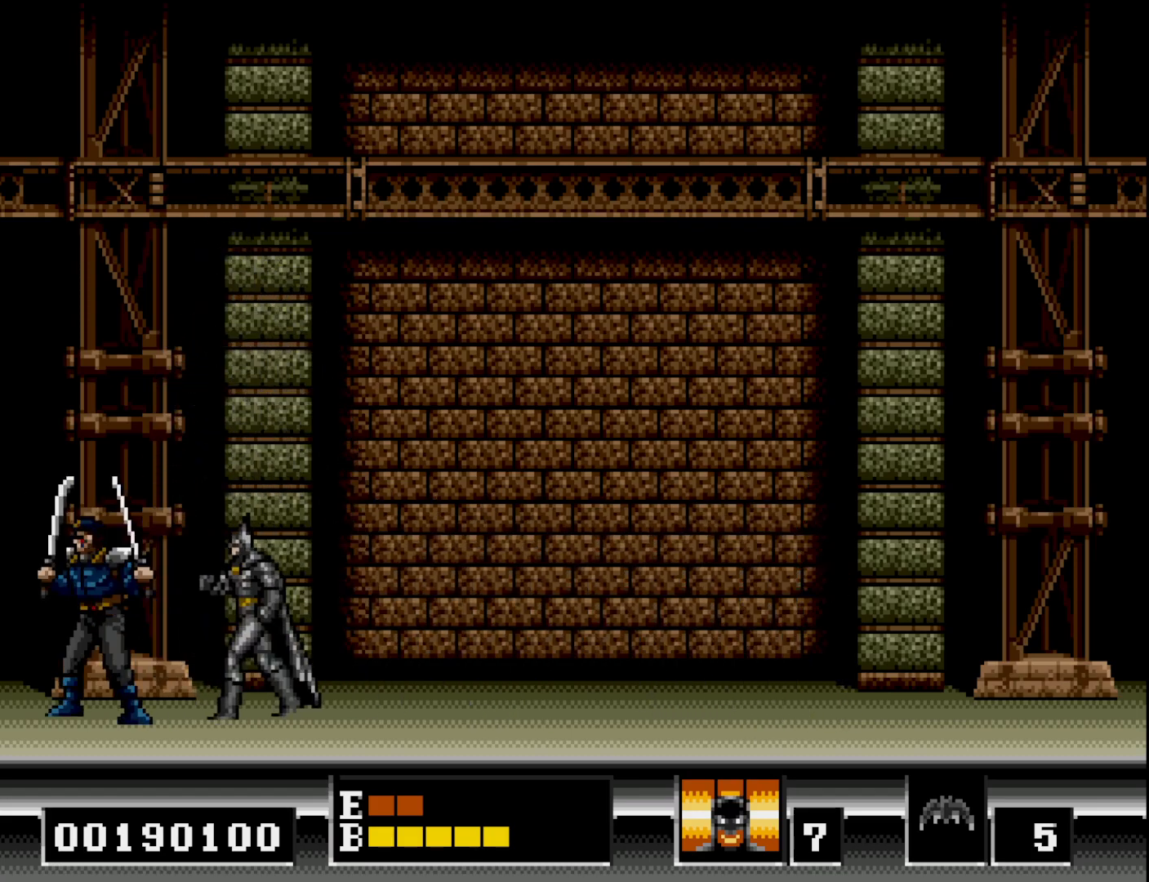
{"buttons": ["A"], "right_stick": "center", "events": [[117, "A", "down"], [217, "A", "up"], [250, "DPAD_LEFT", "up"], [267, "A", "down"], [367, "A", "up"], [433, "A", "down"]]}
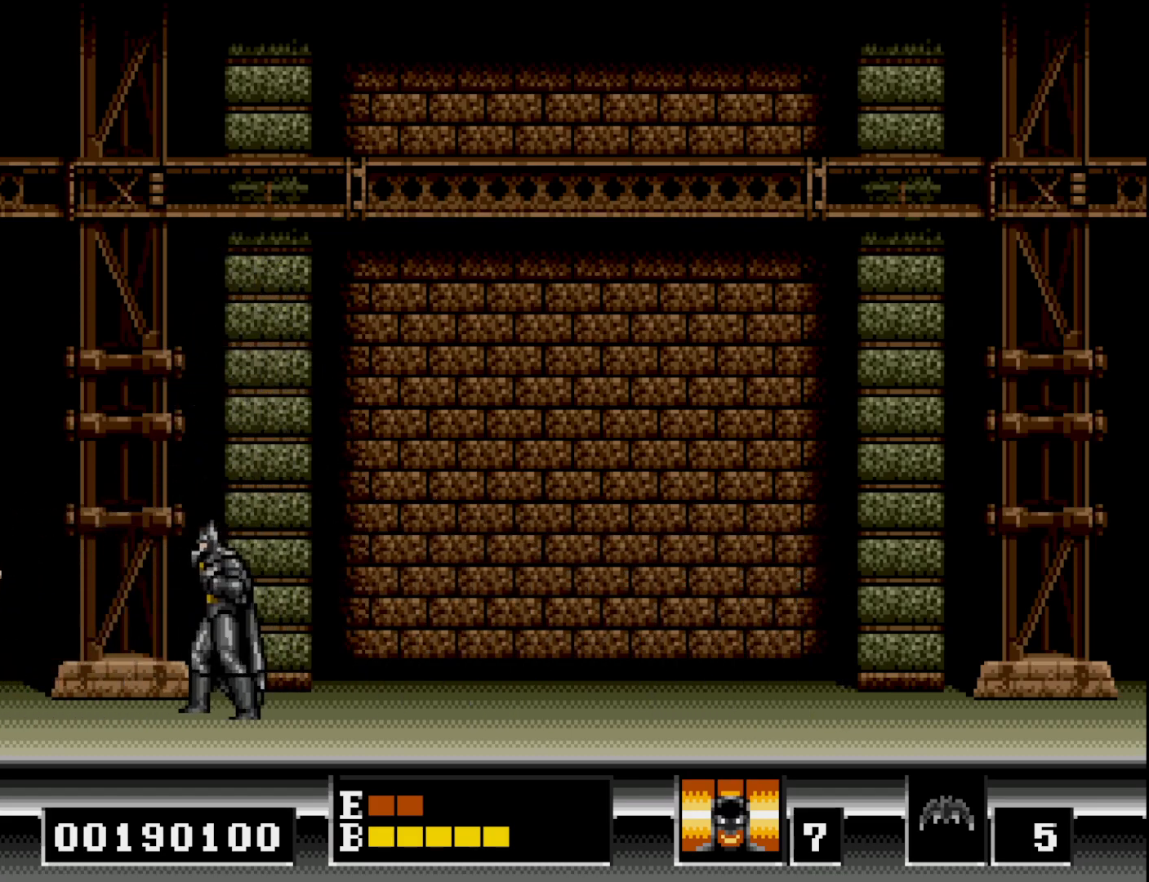
{"buttons": [], "right_stick": "center", "events": [[17, "A", "up"]]}
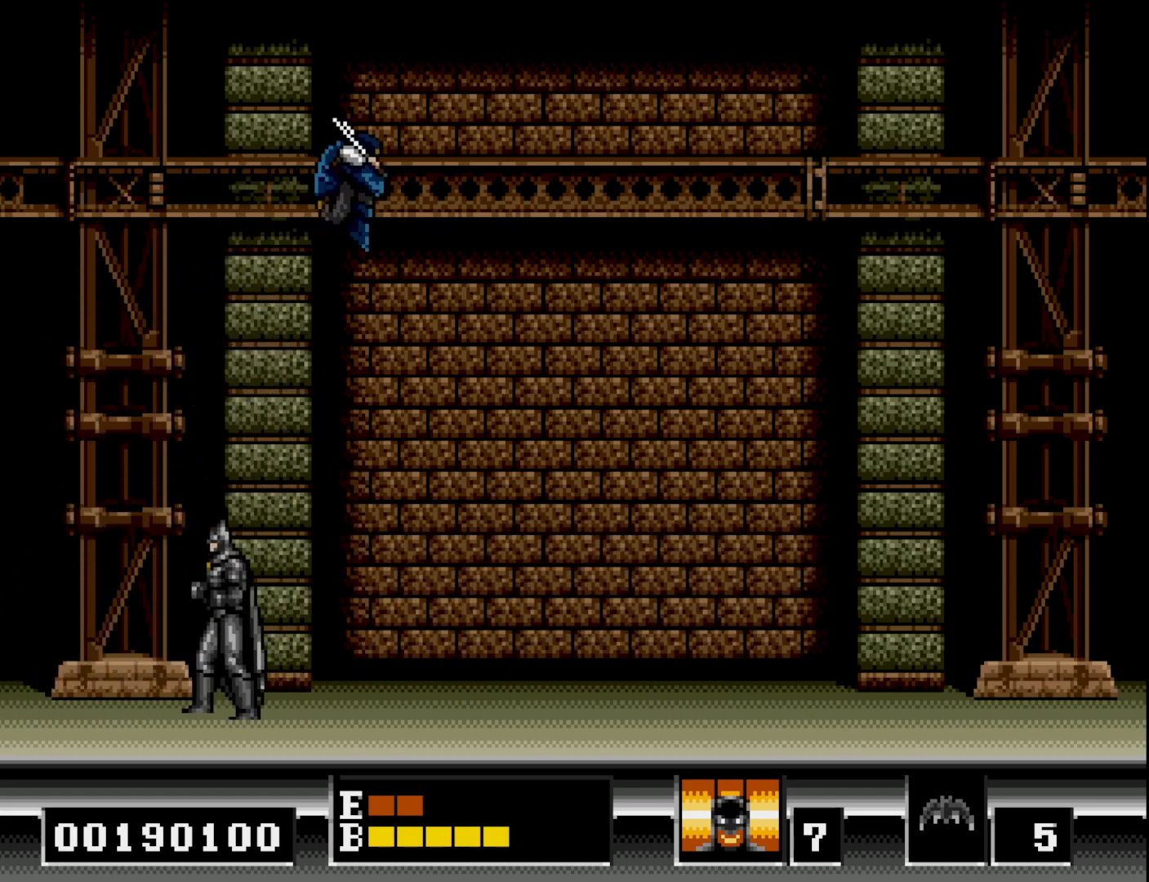
{"buttons": [], "right_stick": "center", "events": [[100, "DPAD_LEFT", "down"], [200, "DPAD_LEFT", "up"]]}
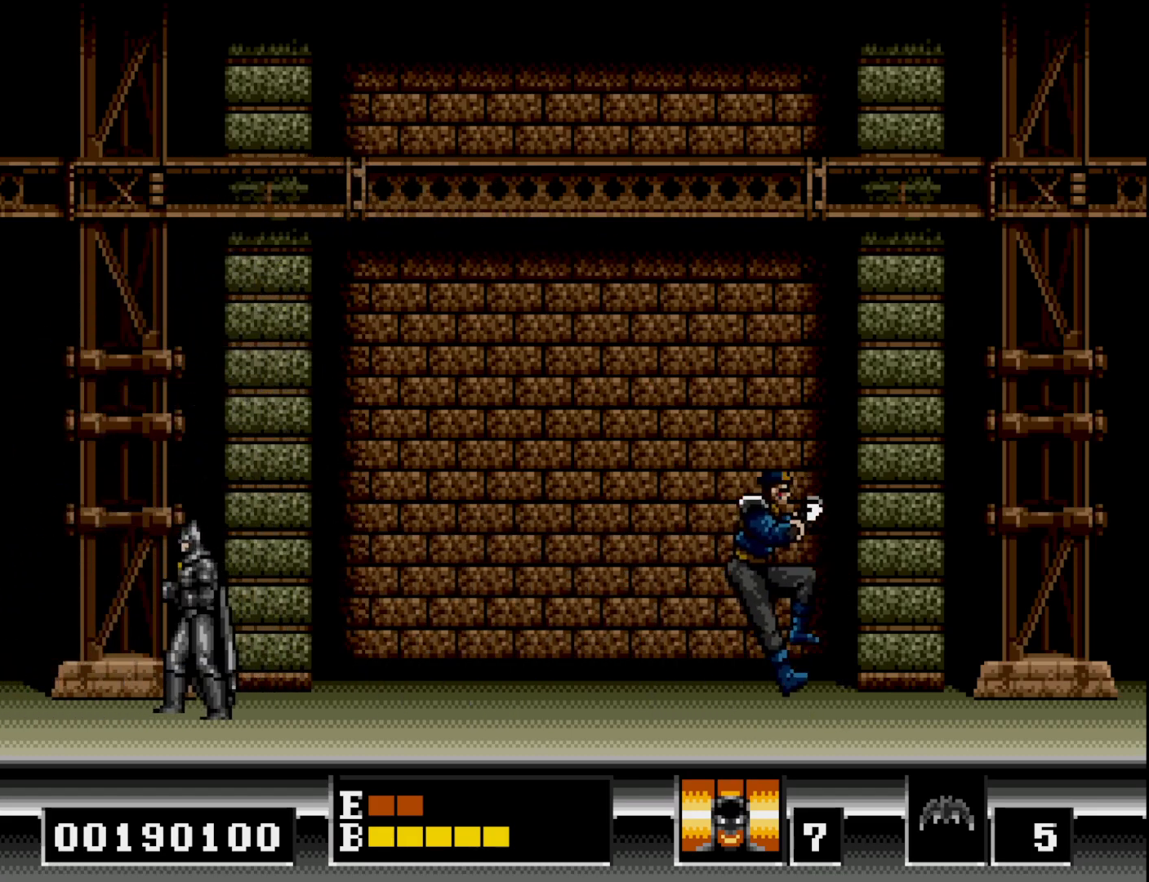
{"buttons": [], "right_stick": "center", "events": []}
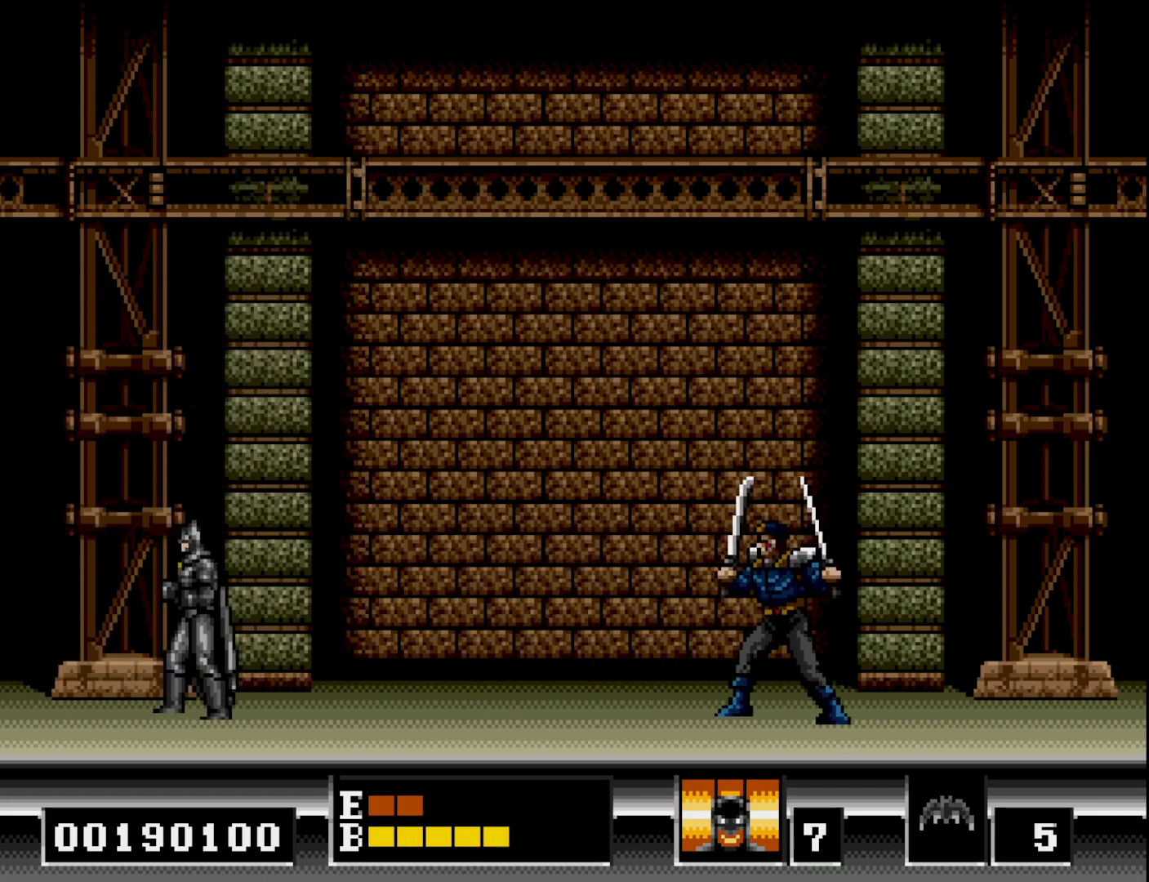
{"buttons": [], "right_stick": "center", "events": []}
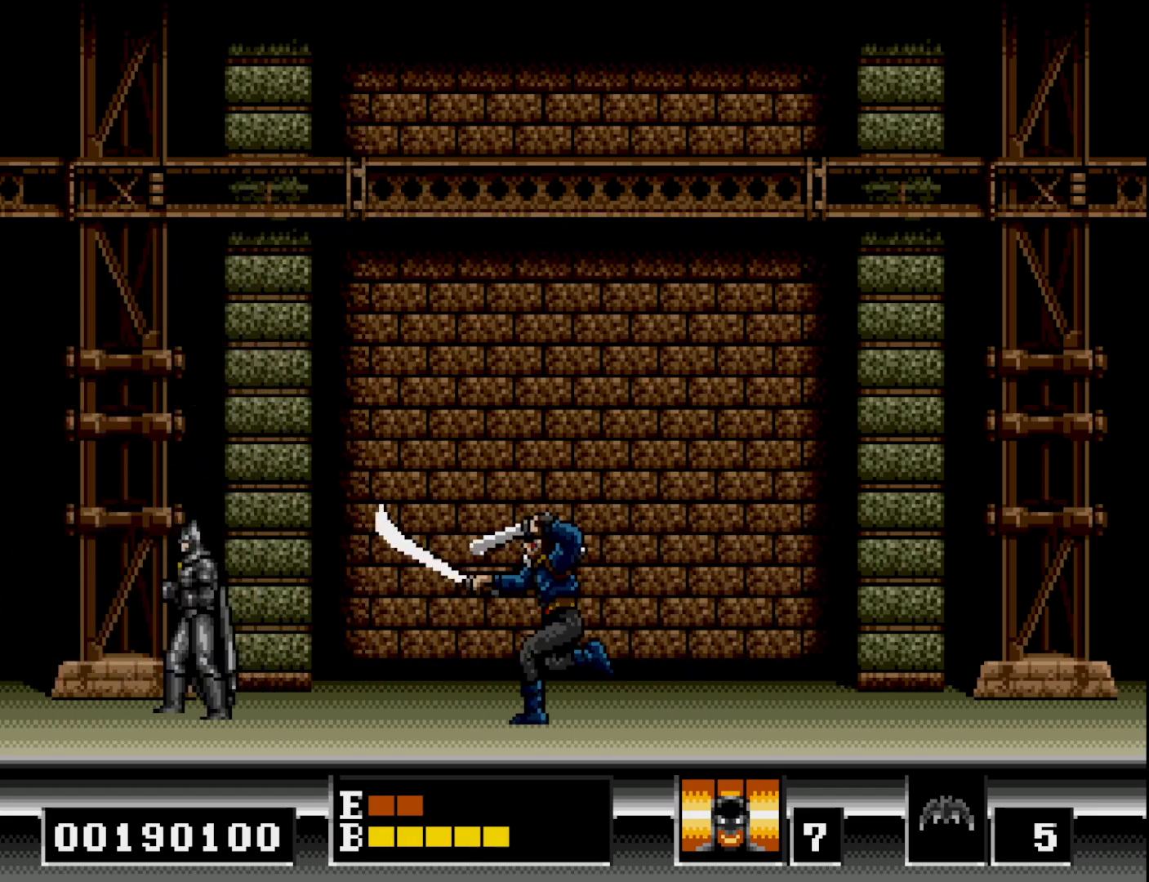
{"buttons": ["DPAD_RIGHT"], "right_stick": "center", "events": [[83, "B", "down"], [217, "DPAD_RIGHT", "down"], [400, "B", "up"]]}